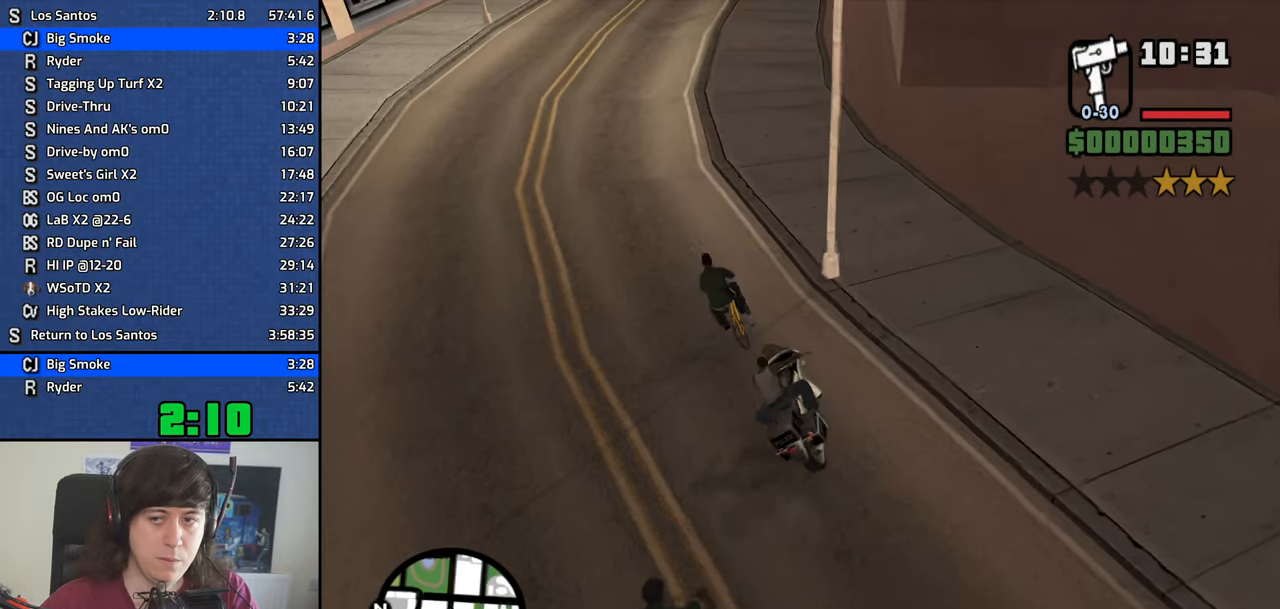
Gameplay with keyboard and mouse; each line is a JSON object with the keys and mouse buttons held at the frame after it. "events" lists presses ("down") and releases ("up") of "1", "2", "3", "4", "5", "6", "8", "a", "alt", "b", "c", "ctrl", "d", "down", "e", "escape", "f", "f1", "f2", "f3", "g", "h", "left", "n", "num2", "q", "r", "right", "s", "shift", "space", "t", "tab", "up", "v", "w", "x", "y", "z", "mouse_left", "mouse_middle", "mouse_right" and "mouse_wheel_down" between this image and that frame as [ms after this image, input, new state], when the widget could be followed in between. "mouse_left", "mouse_middle", "mouse_right", "mouse_wheel_down" = the "left", "middle", "right", "wheel_down" buttons of the "mouse" list. No other keys are recorded. Mouse movement is not recorded. Not read: other_keys.
{"keys": ["w"], "mouse": [], "events": [[200, "w", "down"], [333, "a", "down"], [483, "a", "up"]]}
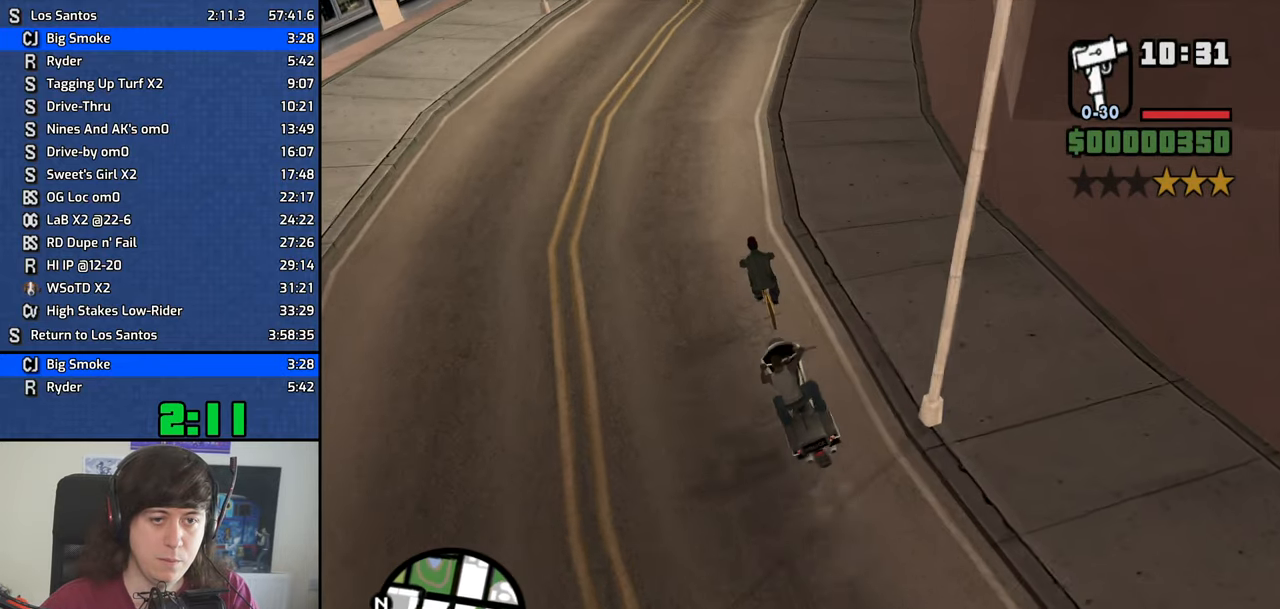
{"keys": [], "mouse": [], "events": [[117, "d", "down"], [250, "d", "up"], [300, "w", "up"]]}
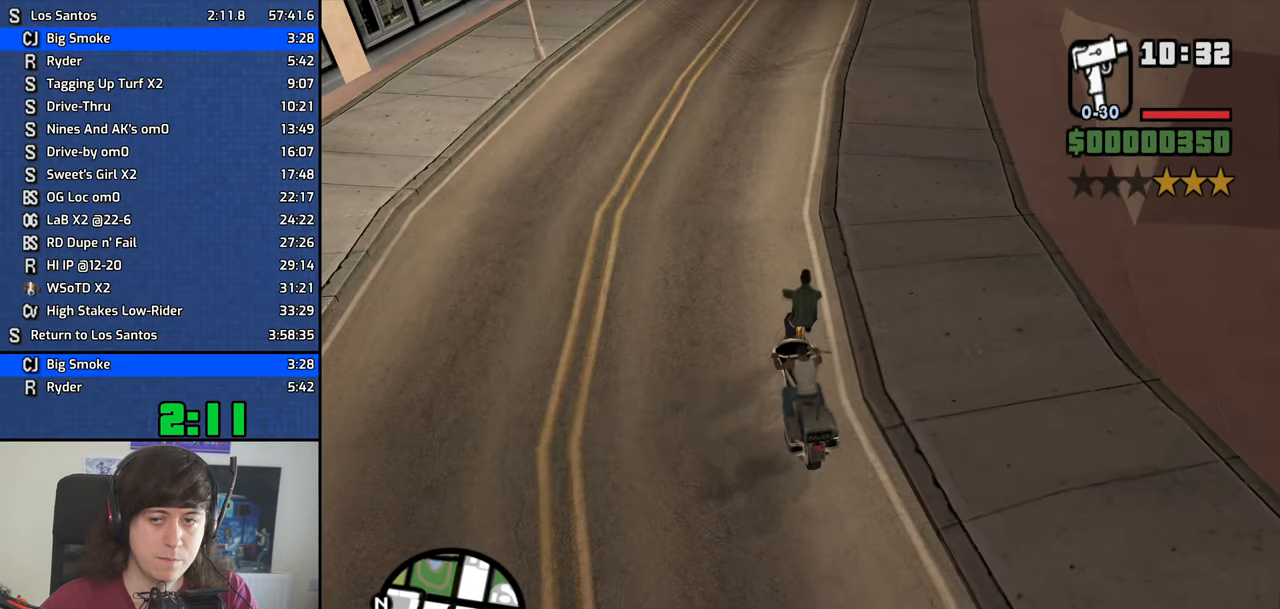
{"keys": ["d"], "mouse": [], "events": [[33, "w", "down"], [183, "d", "down"], [267, "d", "up"], [367, "w", "up"], [417, "d", "down"]]}
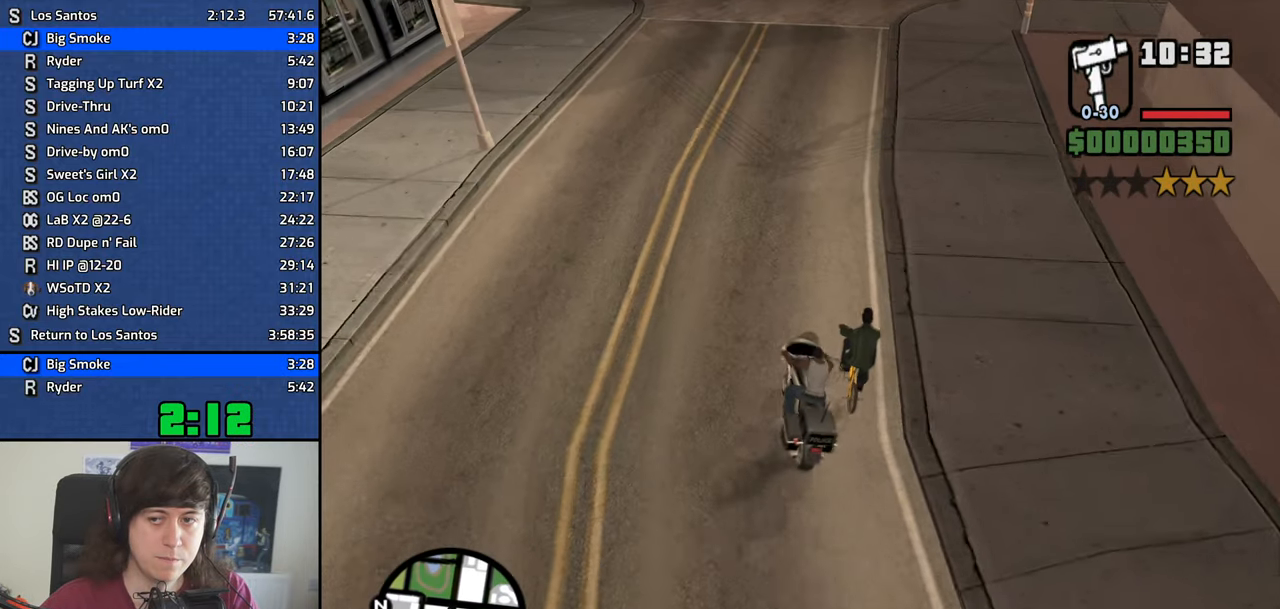
{"keys": [], "mouse": [], "events": [[17, "d", "up"], [250, "s", "down"], [483, "s", "up"]]}
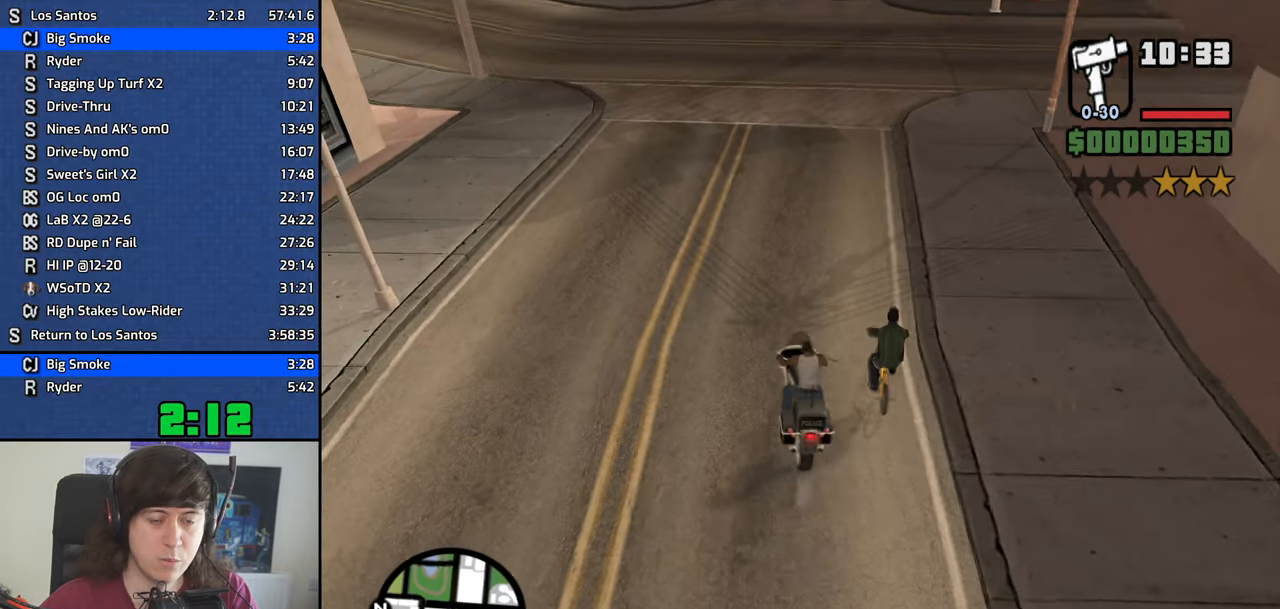
{"keys": ["2", "w"], "mouse": [], "events": [[33, "d", "down"], [217, "w", "down"], [267, "2", "down"], [300, "d", "up"], [350, "2", "up"], [450, "2", "down"]]}
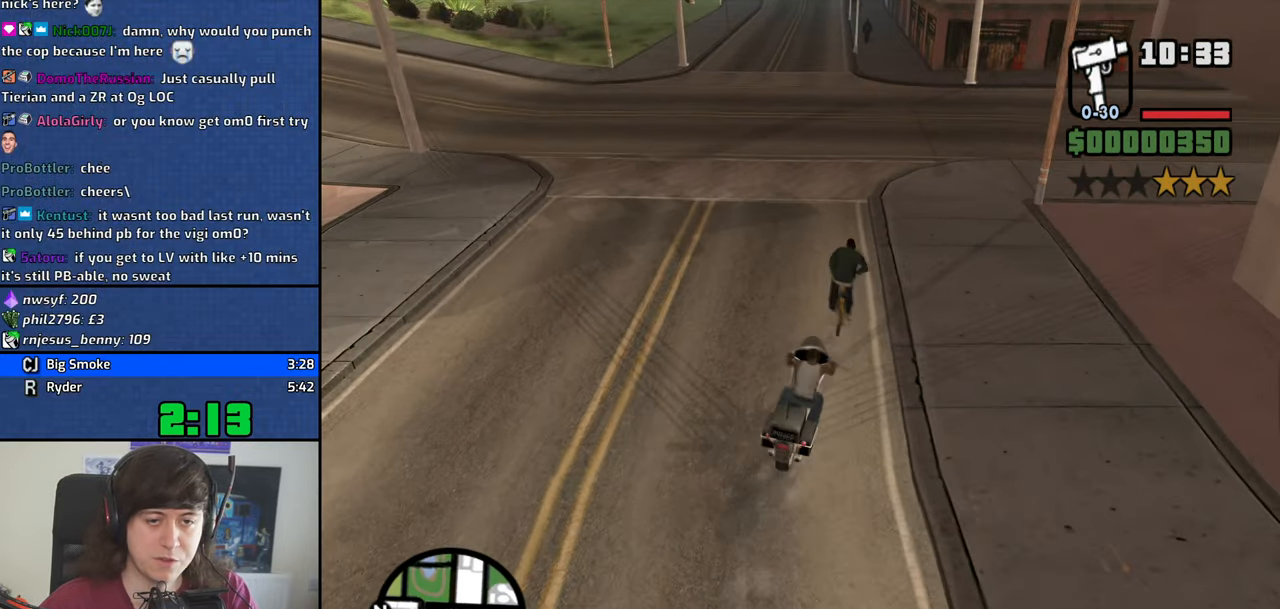
{"keys": ["a", "w"], "mouse": [], "events": [[33, "2", "up"], [33, "a", "down"]]}
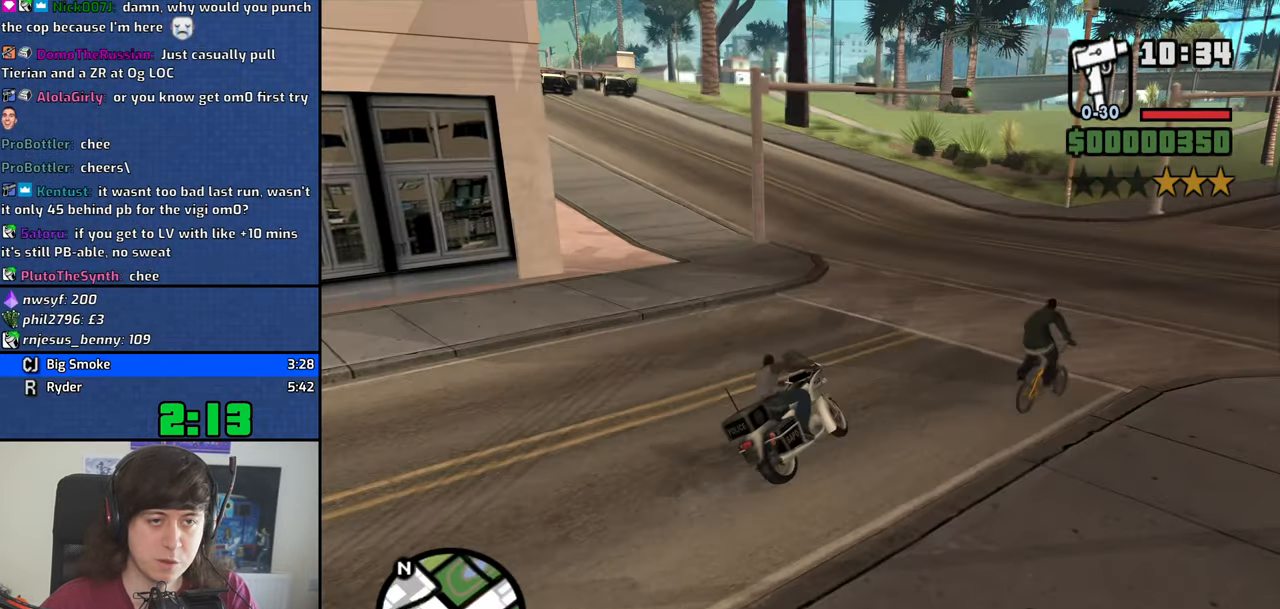
{"keys": ["5", "d"], "mouse": [], "events": [[50, "a", "up"], [150, "w", "up"], [200, "d", "down"], [383, "5", "down"]]}
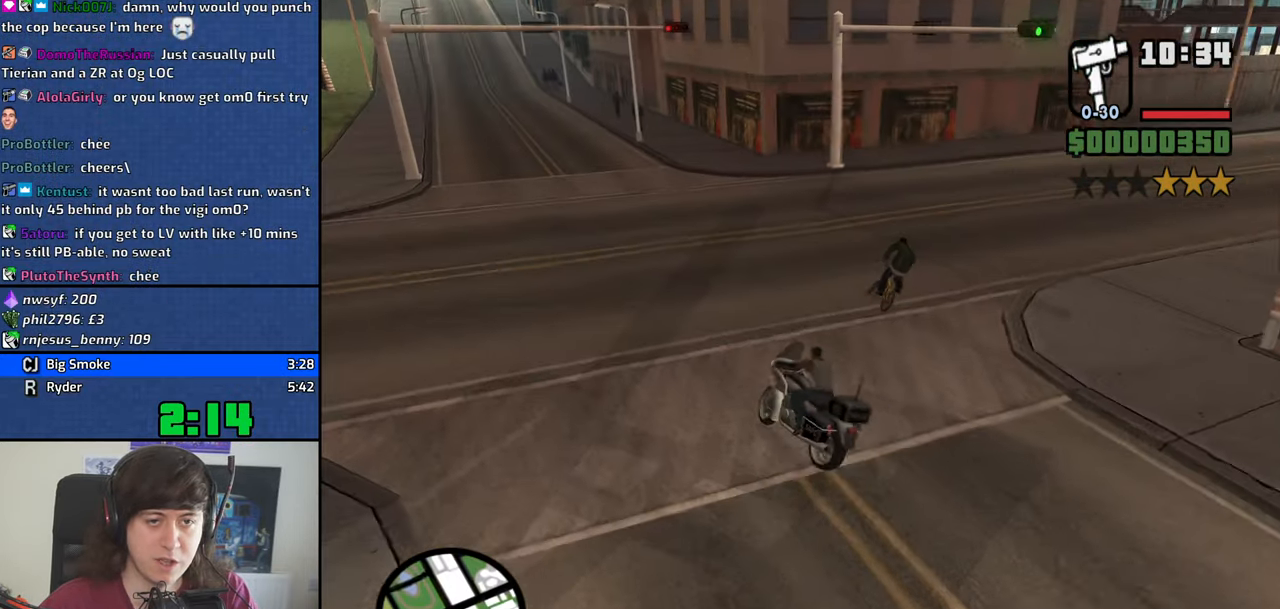
{"keys": ["d", "w"], "mouse": [], "events": [[117, "5", "up"], [300, "w", "down"]]}
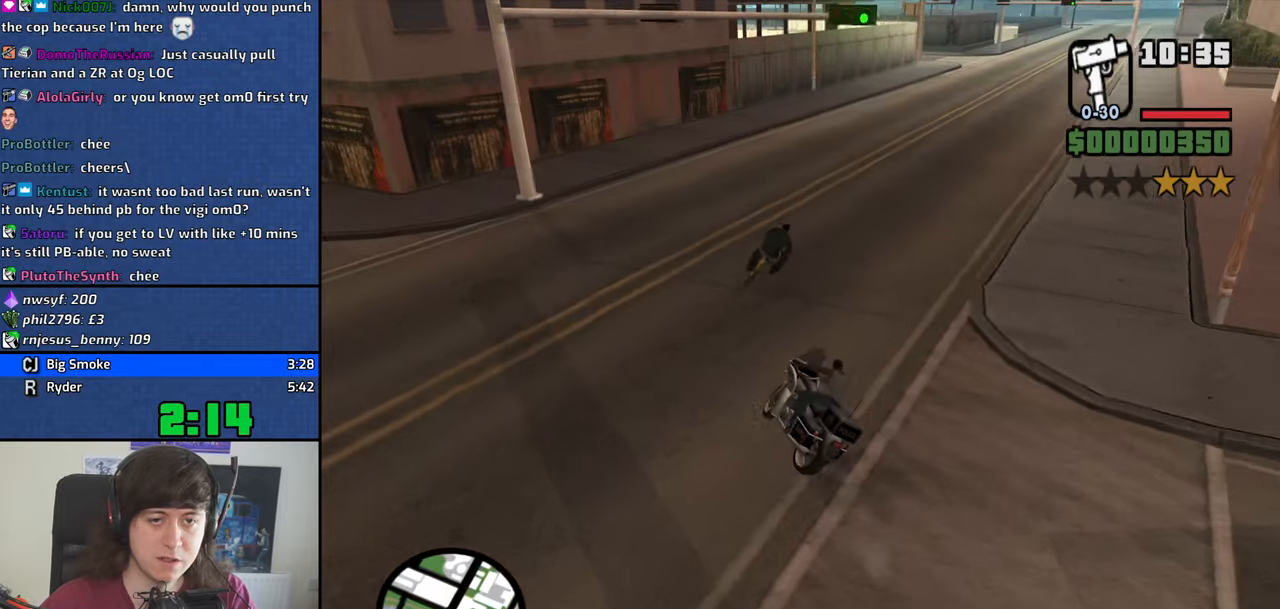
{"keys": [], "mouse": [], "events": [[417, "d", "up"], [467, "w", "up"]]}
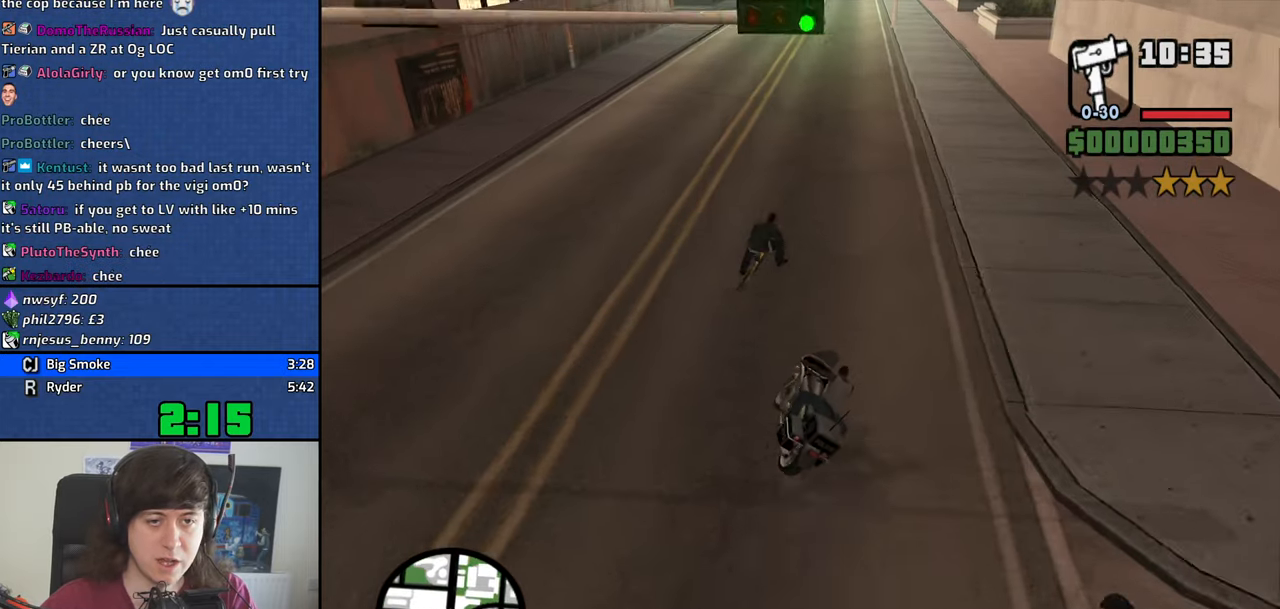
{"keys": ["2", "w"], "mouse": [], "events": [[150, "w", "down"], [250, "d", "down"], [284, "2", "down"], [384, "2", "up"], [384, "d", "up"], [484, "2", "down"]]}
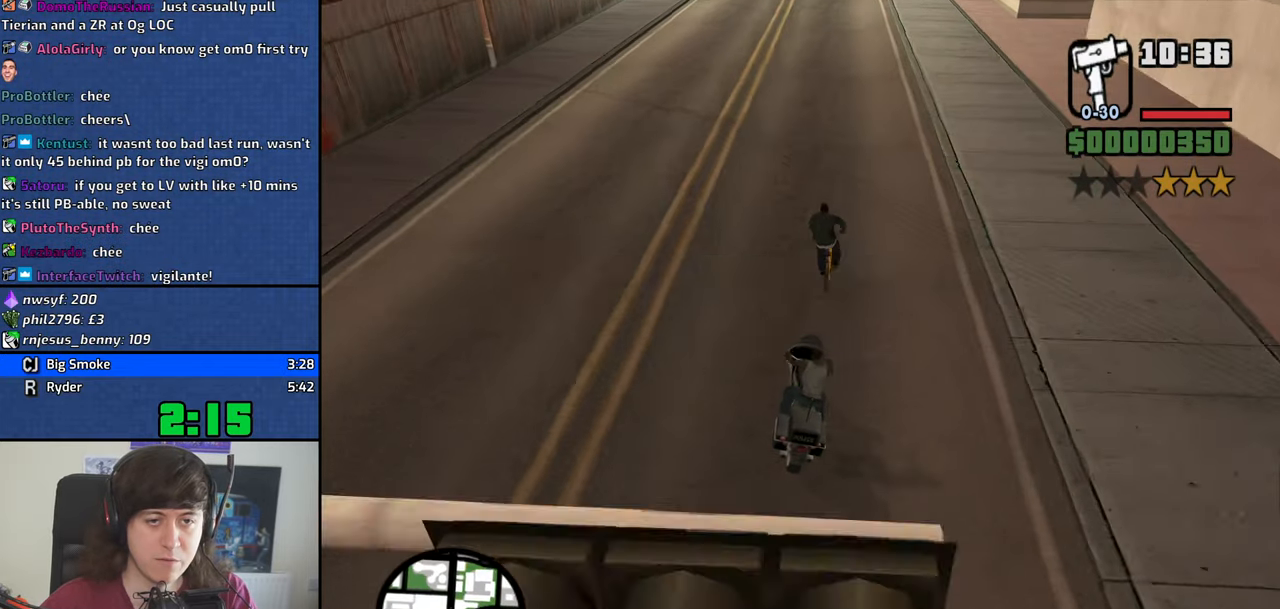
{"keys": [], "mouse": [], "events": [[17, "d", "down"], [67, "2", "up"], [117, "d", "up"], [167, "2", "down"], [267, "2", "up"], [267, "w", "up"]]}
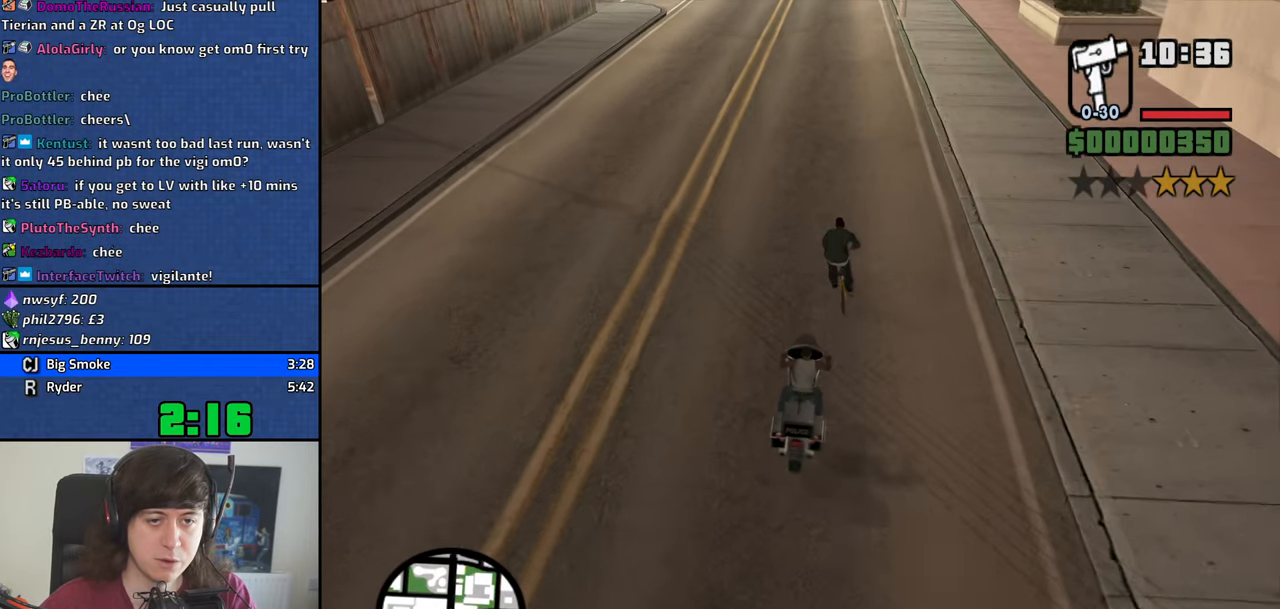
{"keys": [], "mouse": [], "events": [[34, "w", "down"], [234, "d", "down"], [317, "d", "up"], [367, "w", "up"]]}
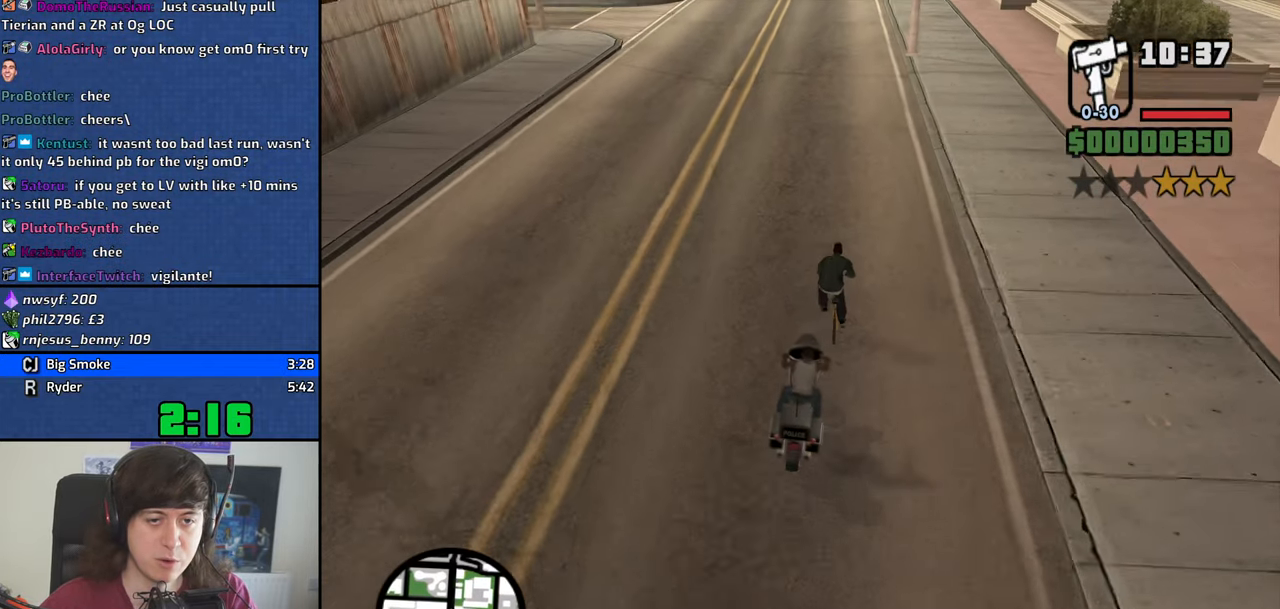
{"keys": [], "mouse": [], "events": []}
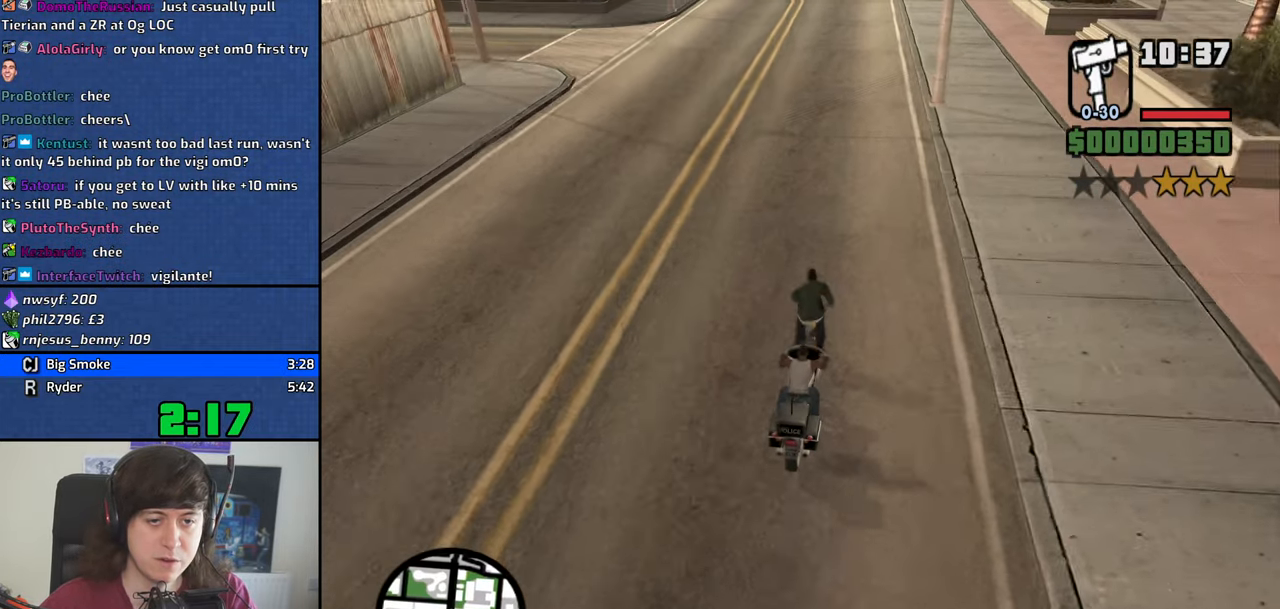
{"keys": ["s"], "mouse": [], "events": [[34, "w", "down"], [117, "a", "down"], [167, "a", "up"], [300, "w", "up"], [400, "s", "down"]]}
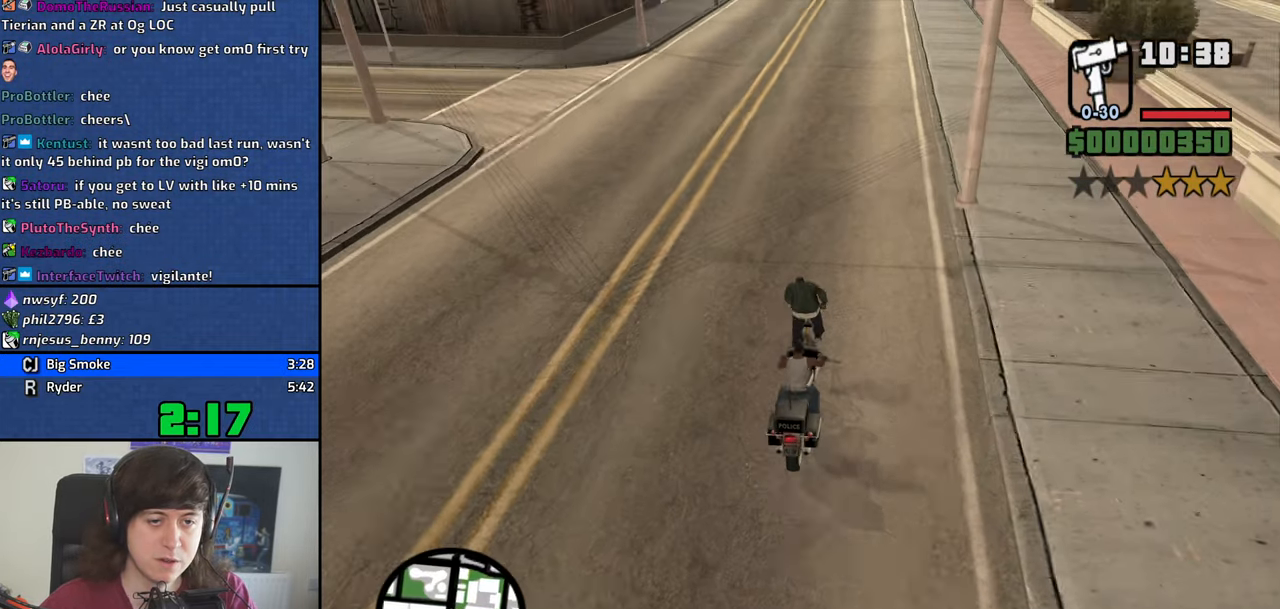
{"keys": ["w"], "mouse": [], "events": [[34, "d", "down"], [34, "s", "up"], [234, "w", "down"], [267, "d", "up"]]}
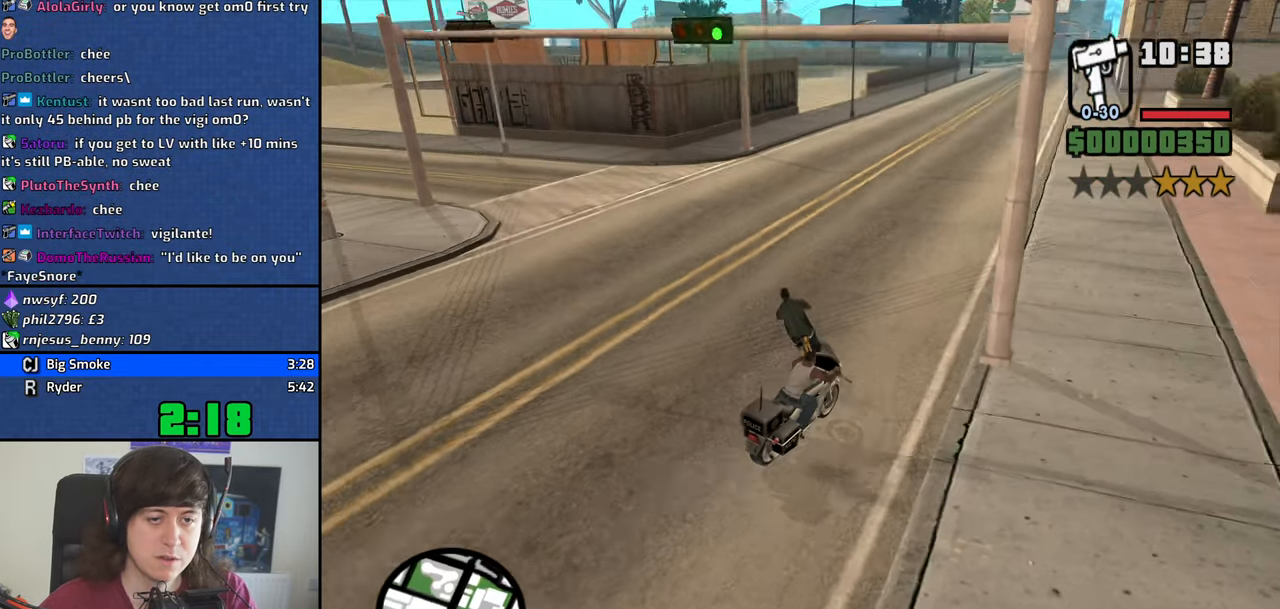
{"keys": ["a"], "mouse": [], "events": [[200, "a", "down"], [200, "w", "up"]]}
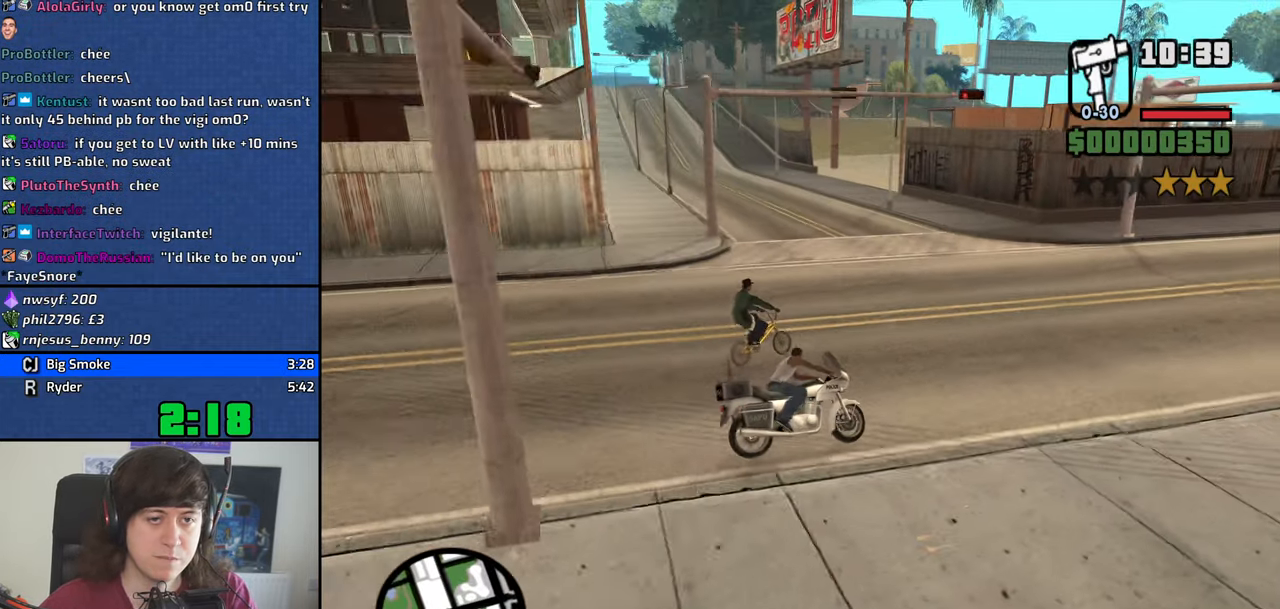
{"keys": ["a"], "mouse": [], "events": [[267, "a", "up"], [500, "a", "down"]]}
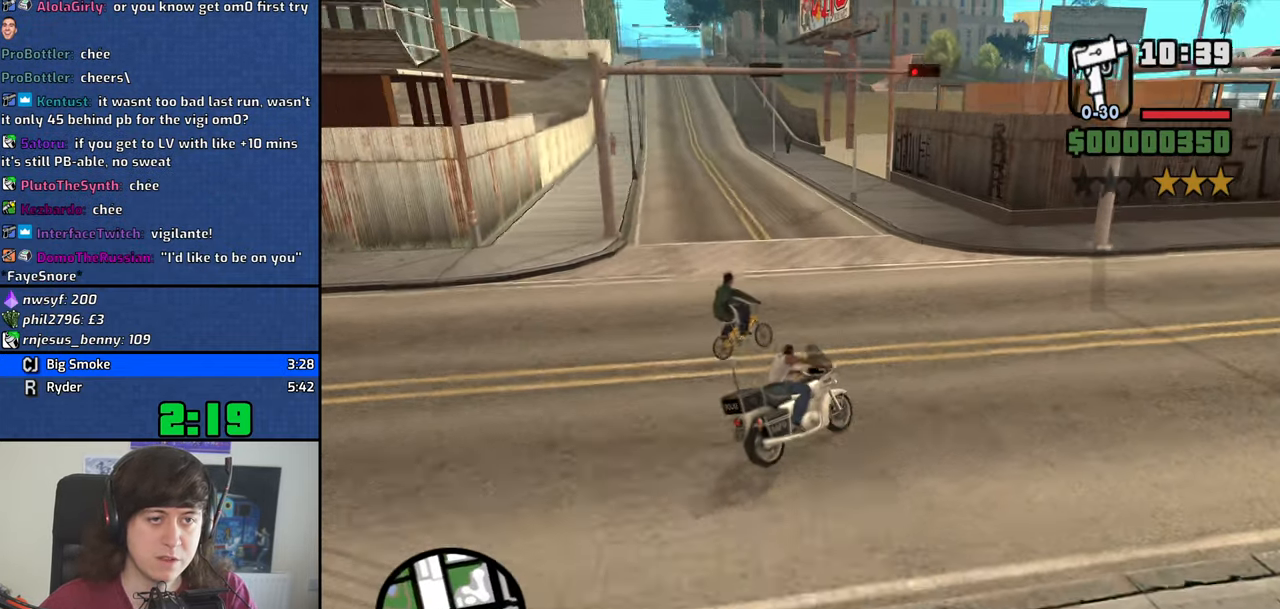
{"keys": [], "mouse": [], "events": [[184, "w", "down"], [466, "a", "up"], [466, "w", "up"]]}
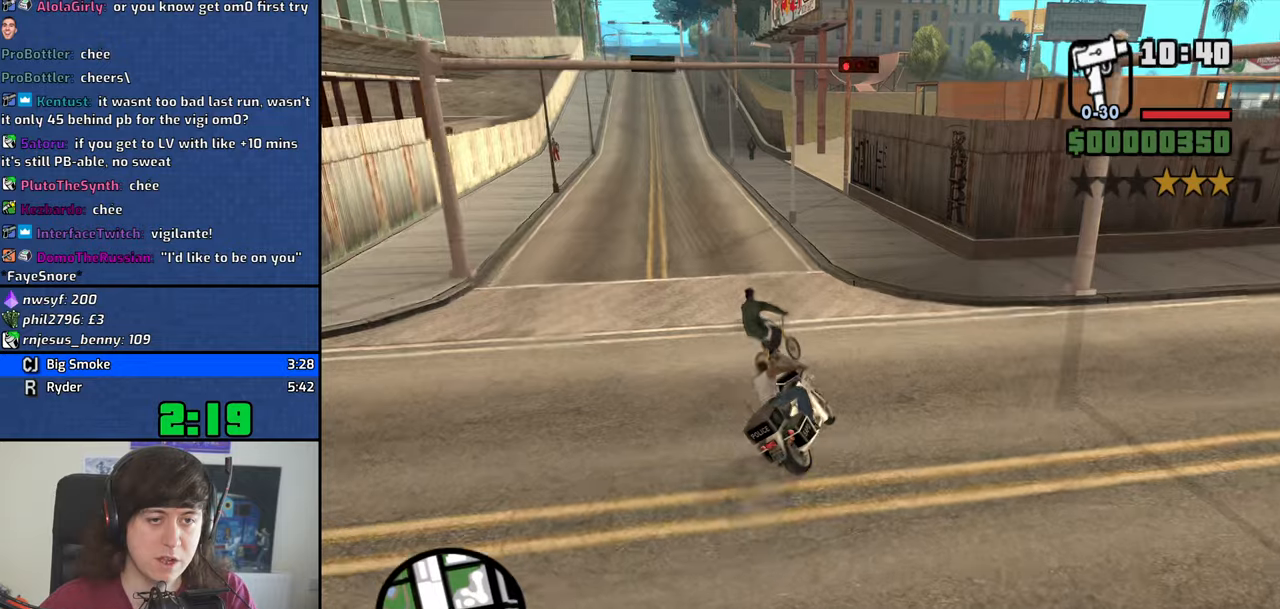
{"keys": ["a"], "mouse": [], "events": [[283, "a", "down"]]}
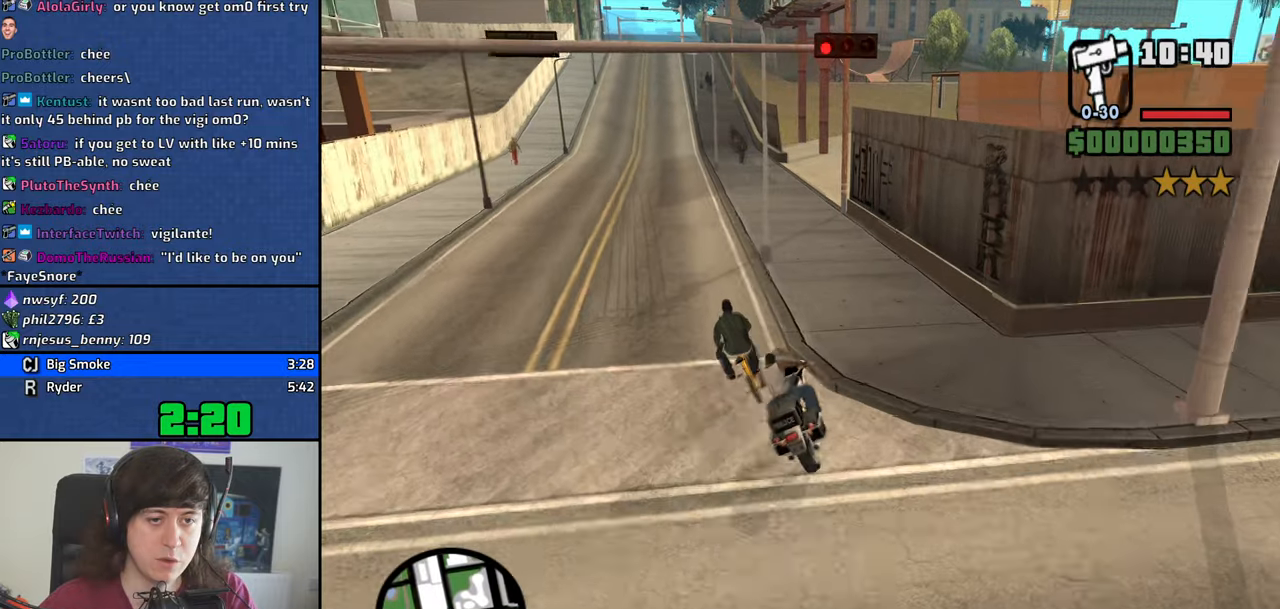
{"keys": [], "mouse": [], "events": [[66, "a", "up"], [266, "s", "down"], [350, "s", "up"]]}
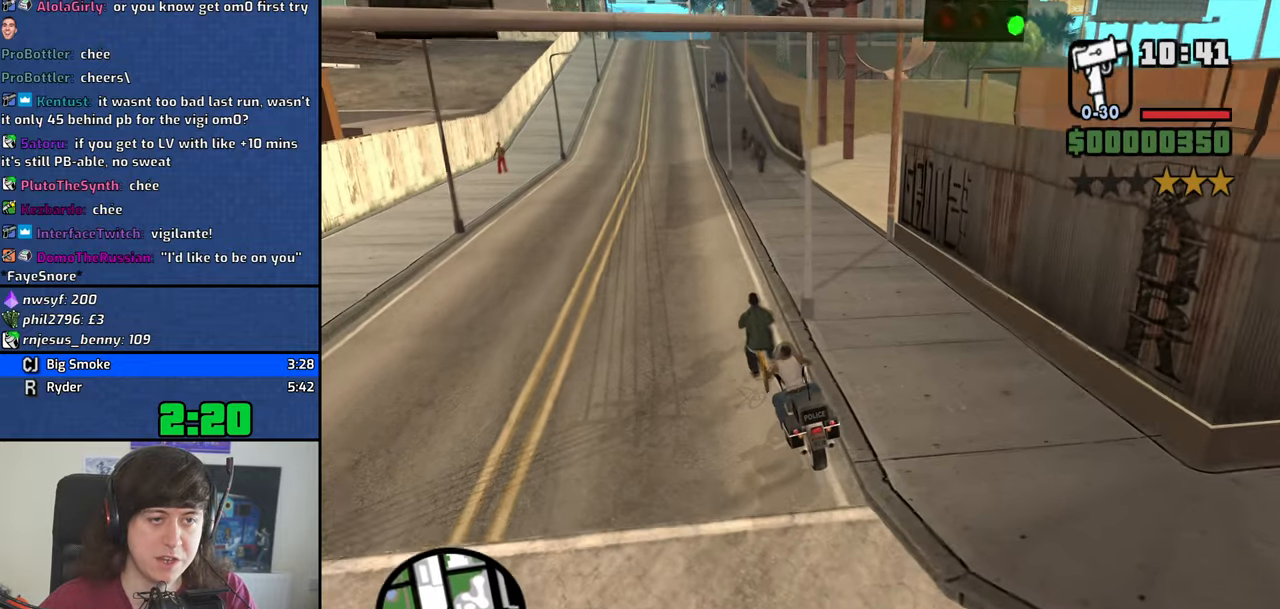
{"keys": ["w"], "mouse": [], "events": [[83, "a", "down"], [133, "2", "down"], [183, "w", "down"], [233, "2", "up"], [233, "a", "up"], [366, "2", "down"], [416, "2", "up"]]}
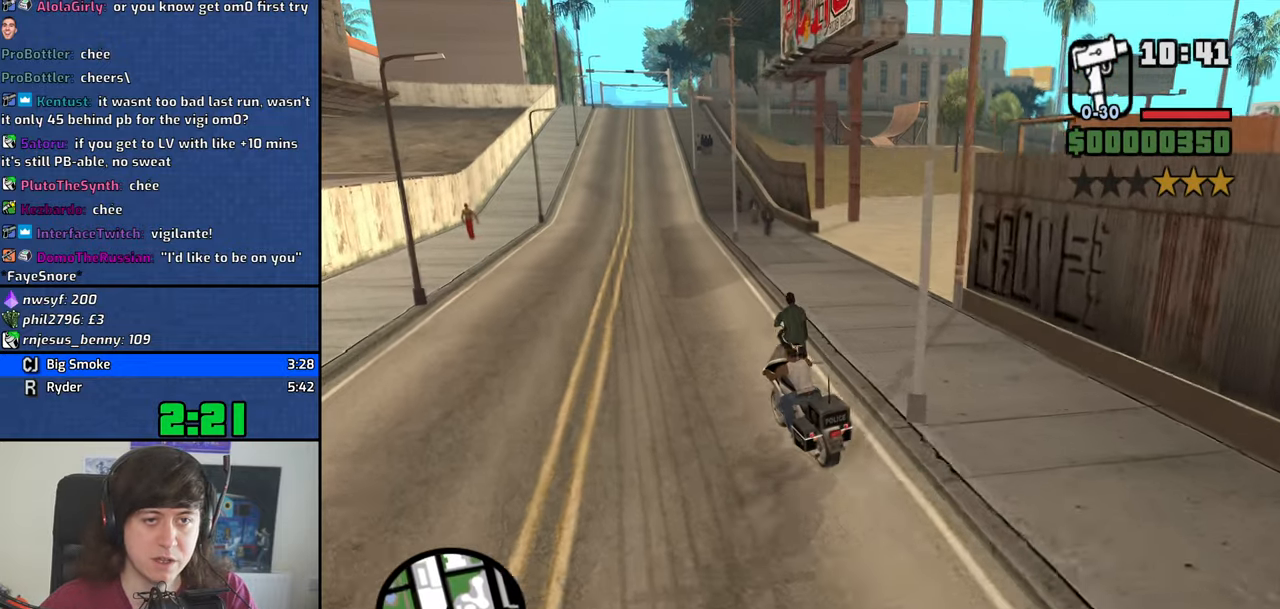
{"keys": ["w"], "mouse": [], "events": [[50, "2", "down"], [150, "2", "up"], [250, "2", "down"], [333, "2", "up"]]}
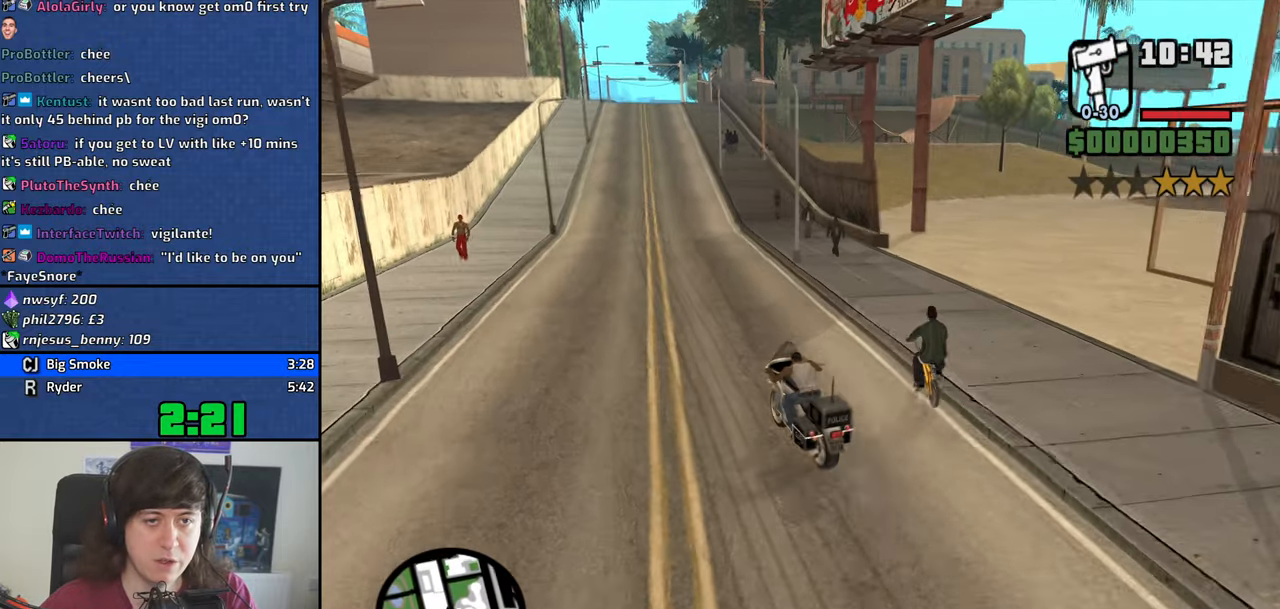
{"keys": ["d"], "mouse": [], "events": [[66, "w", "up"], [300, "d", "down"]]}
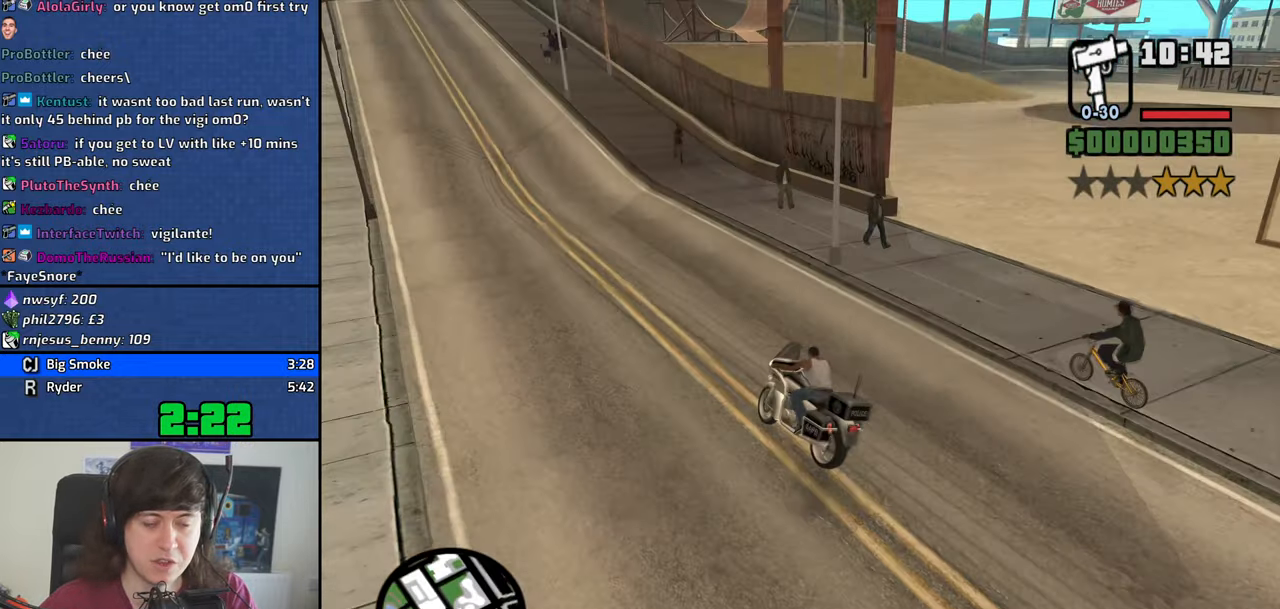
{"keys": ["5", "d"], "mouse": [], "events": [[83, "5", "down"], [316, "space", "down"], [416, "space", "up"]]}
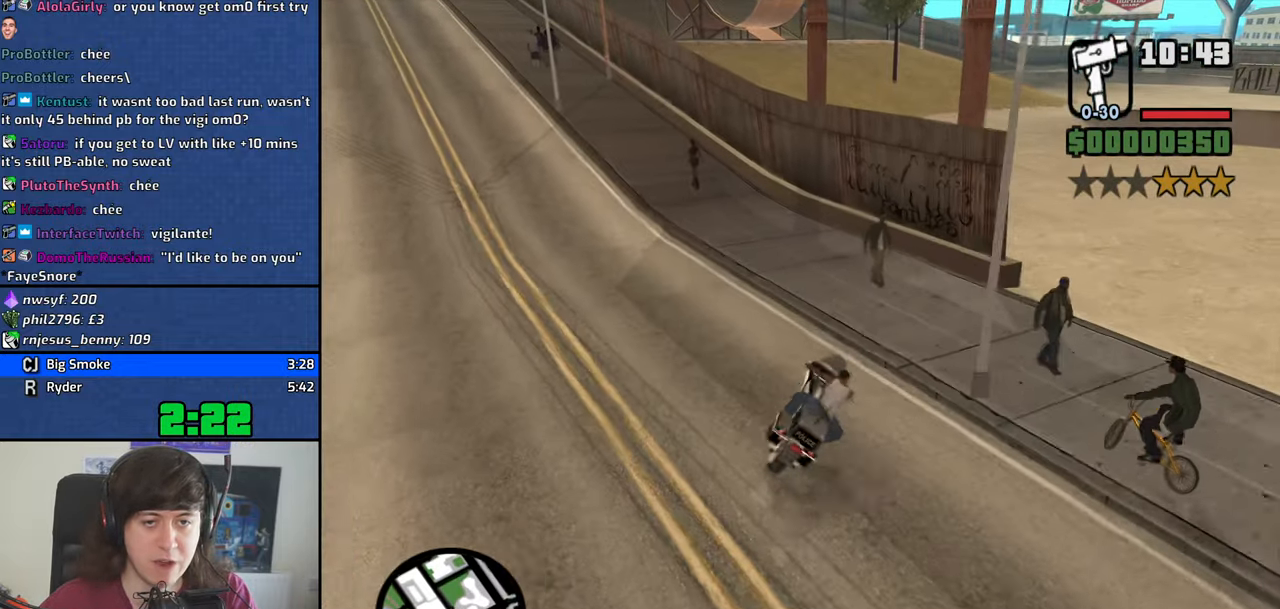
{"keys": [], "mouse": [], "events": [[200, "d", "up"], [250, "s", "down"], [283, "5", "up"], [483, "s", "up"]]}
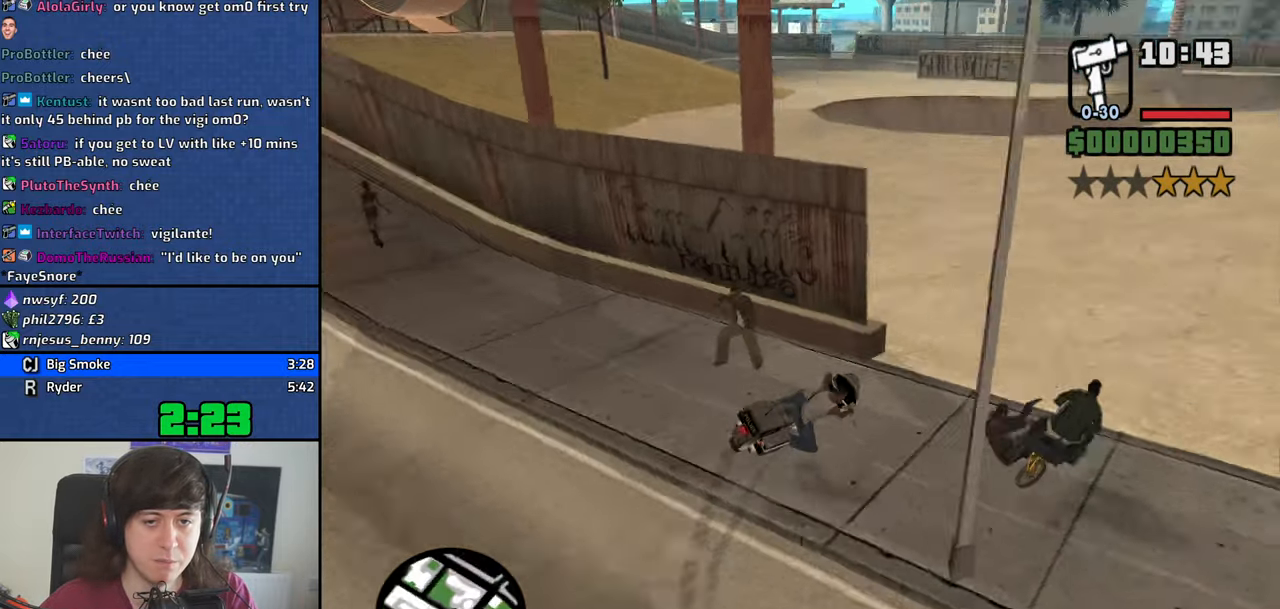
{"keys": [], "mouse": [], "events": [[166, "d", "down"], [300, "d", "up"]]}
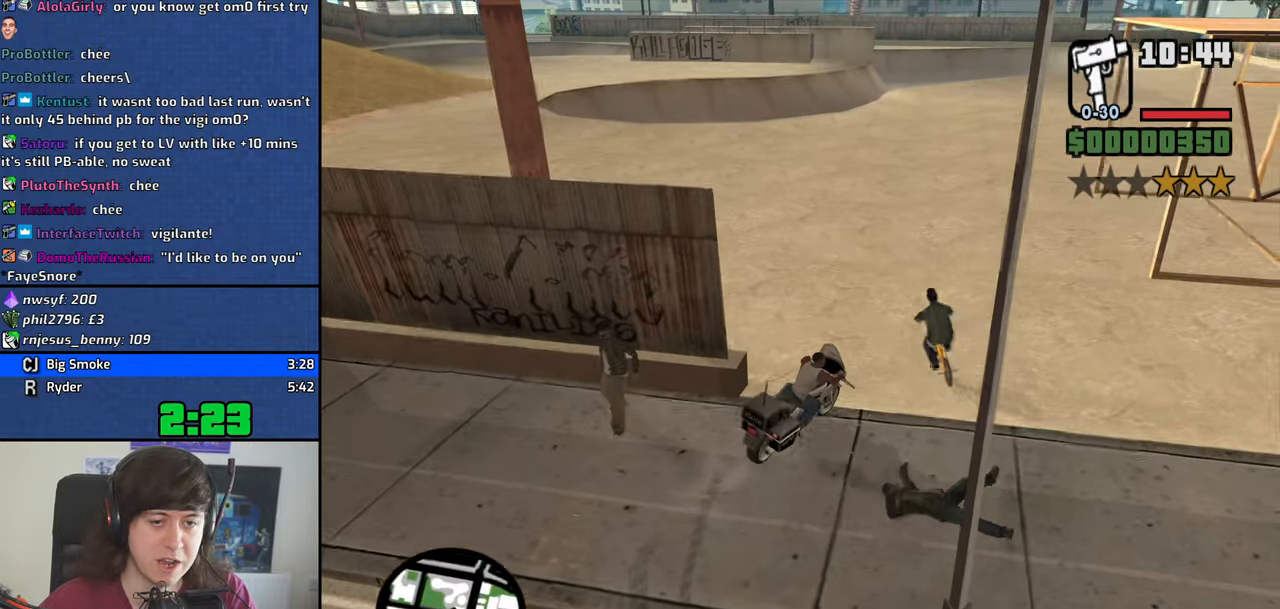
{"keys": ["a", "w"], "mouse": [], "events": [[83, "w", "down"], [283, "a", "down"]]}
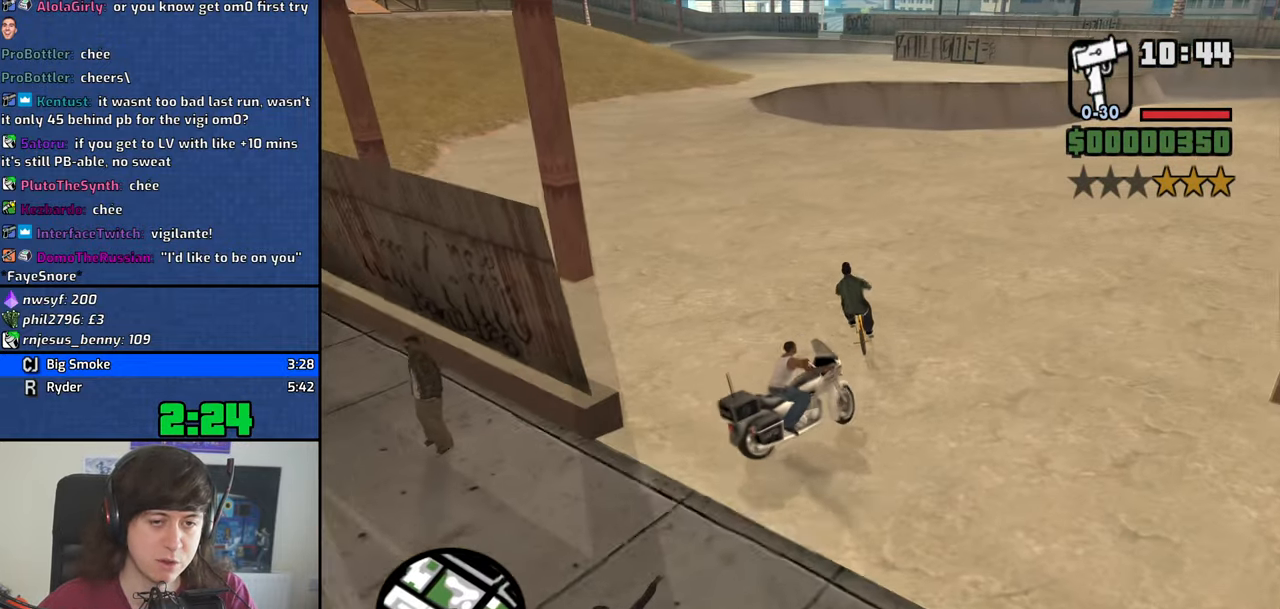
{"keys": ["a", "w"], "mouse": [], "events": []}
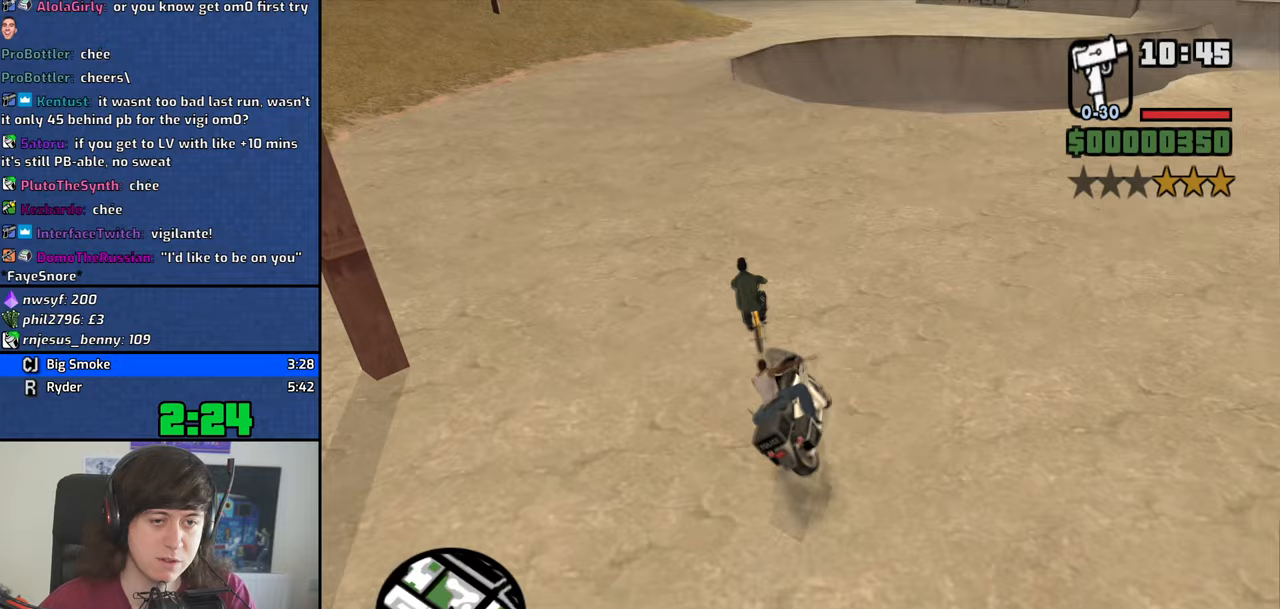
{"keys": [], "mouse": [], "events": [[67, "a", "up"], [117, "w", "up"], [300, "a", "down"], [500, "a", "up"]]}